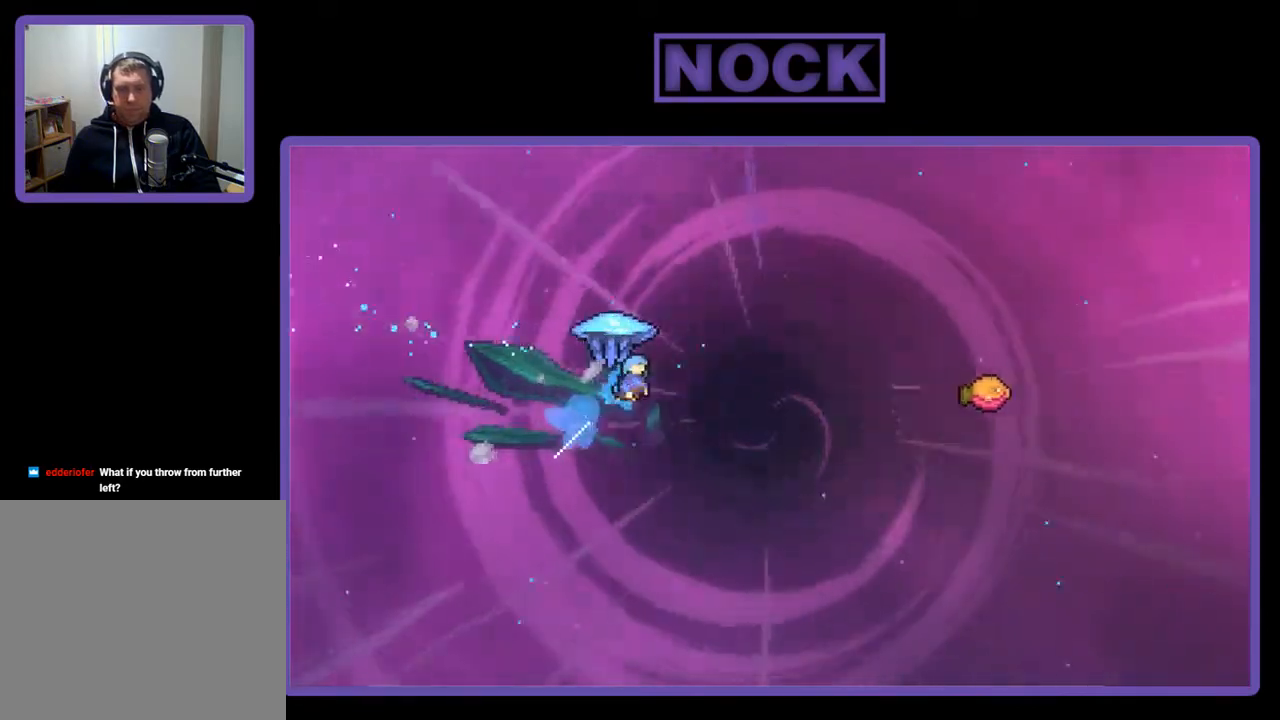
Gameplay with a controller (PlayStation layout); each line is a JSON object with the inputs held at the frame after it. "events" lists button and stick changes between this image and that frame as [ms after this image, input, new state], when the widget could be followed in between. Not read: left_stick.
{"buttons": ["R2", "DPAD_UP", "DPAD_RIGHT"], "right_stick": "center", "events": [[333, "CIRCLE", "up"]]}
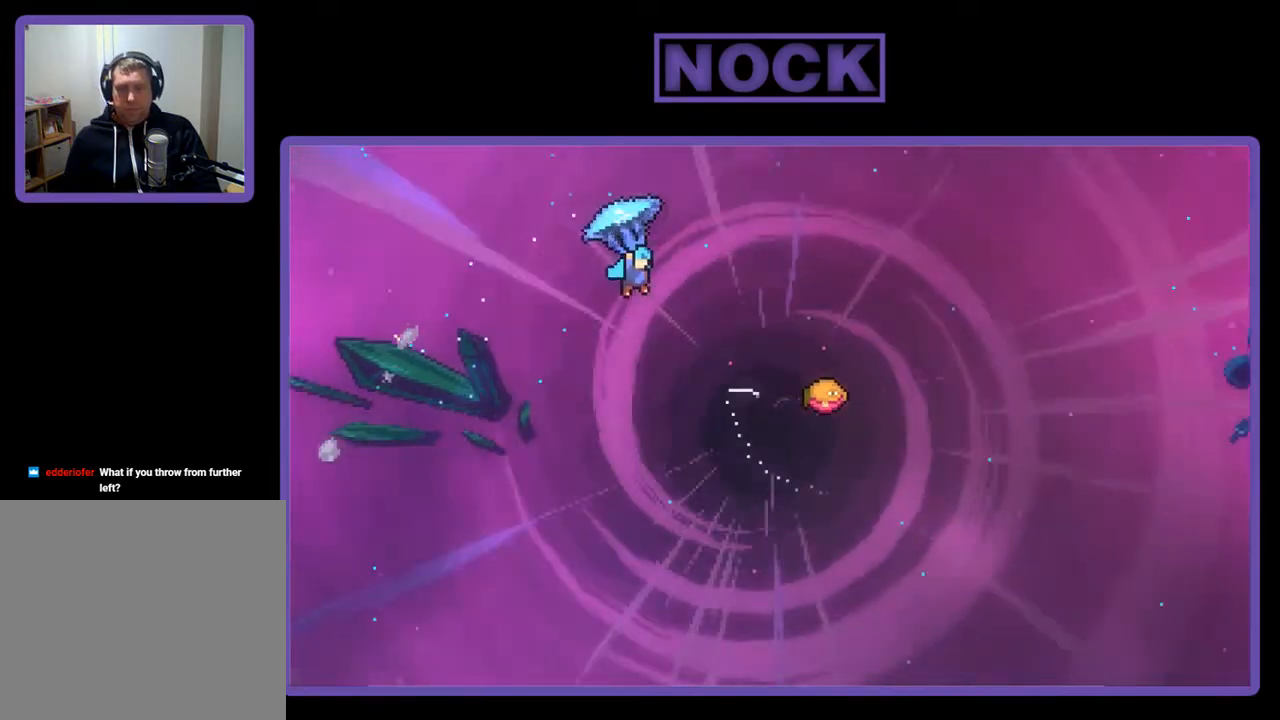
{"buttons": ["R2", "DPAD_RIGHT"], "right_stick": "center", "events": [[67, "DPAD_UP", "up"]]}
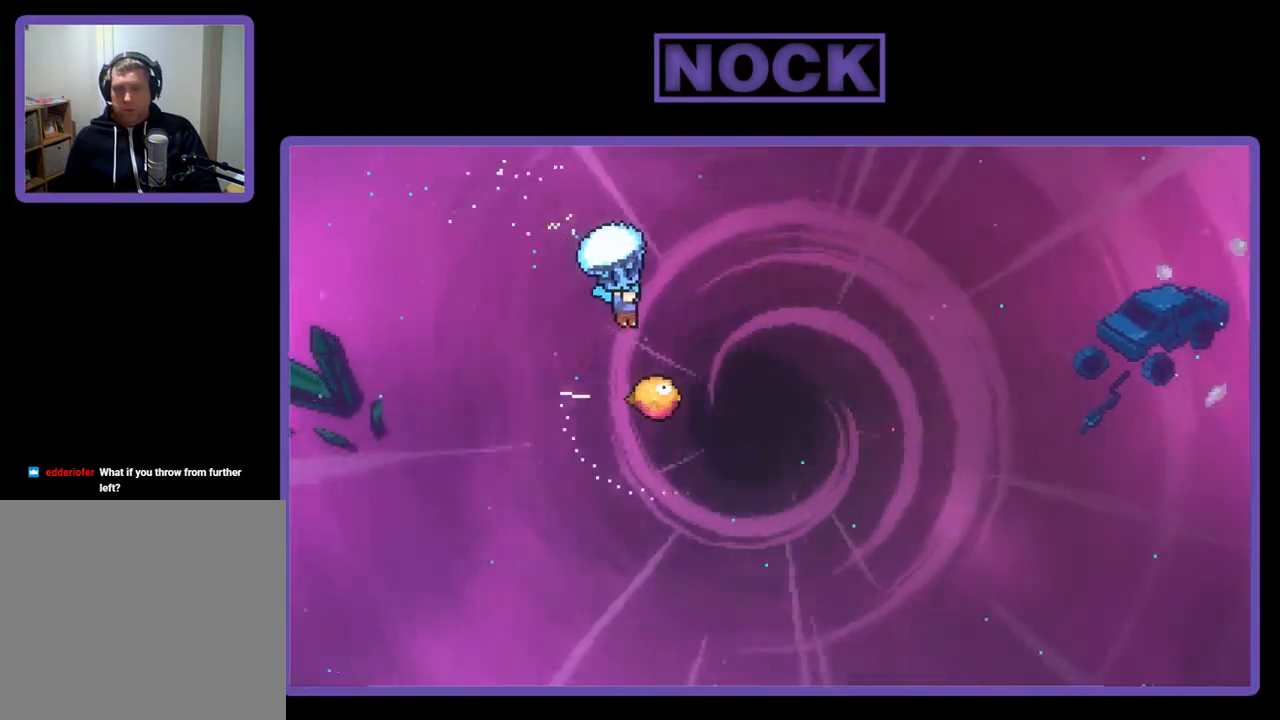
{"buttons": ["R2", "DPAD_LEFT"], "right_stick": "center", "events": [[233, "DPAD_RIGHT", "up"], [500, "DPAD_LEFT", "down"]]}
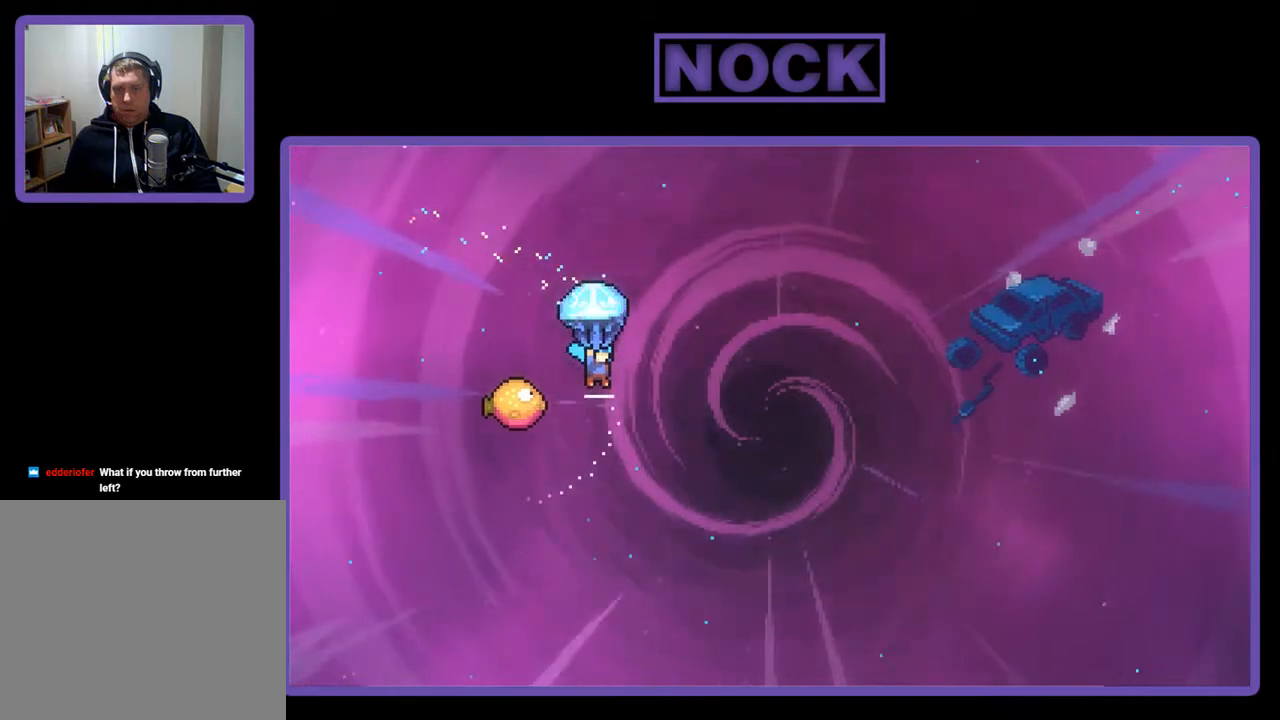
{"buttons": ["R2", "DPAD_RIGHT"], "right_stick": "center", "events": [[333, "DPAD_LEFT", "up"], [400, "DPAD_RIGHT", "down"]]}
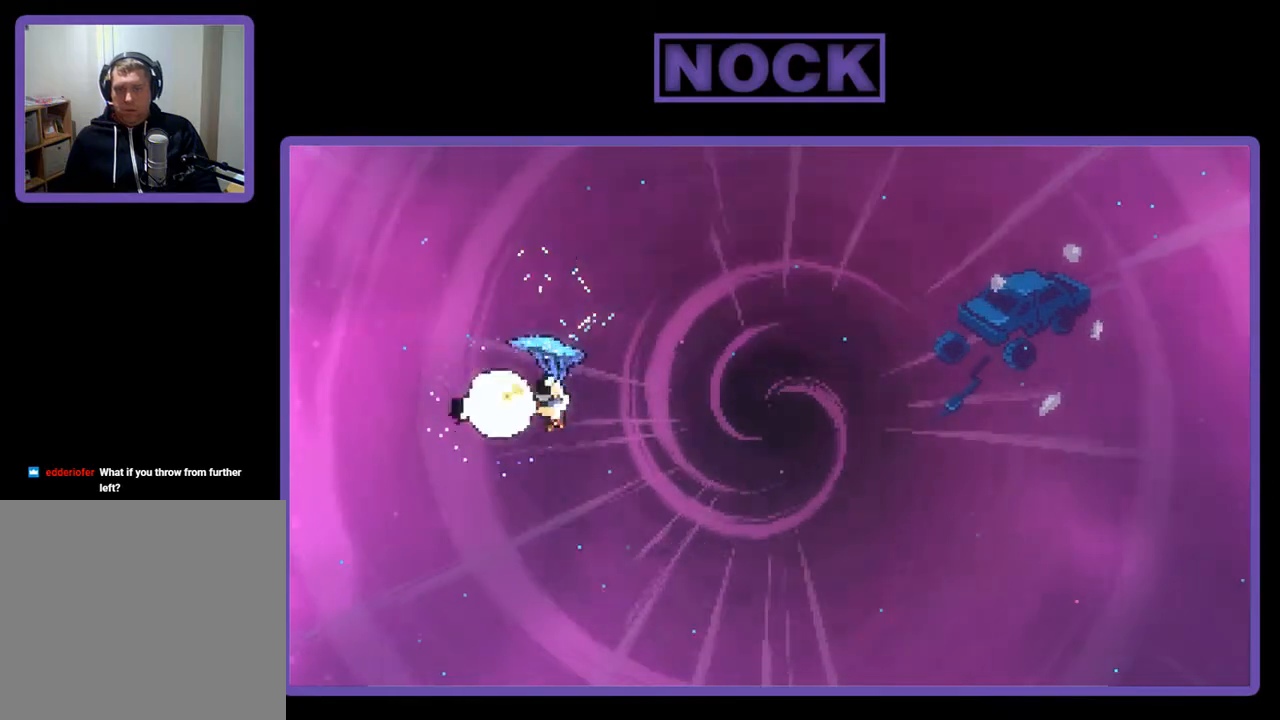
{"buttons": ["R2", "DPAD_RIGHT"], "right_stick": "center", "events": []}
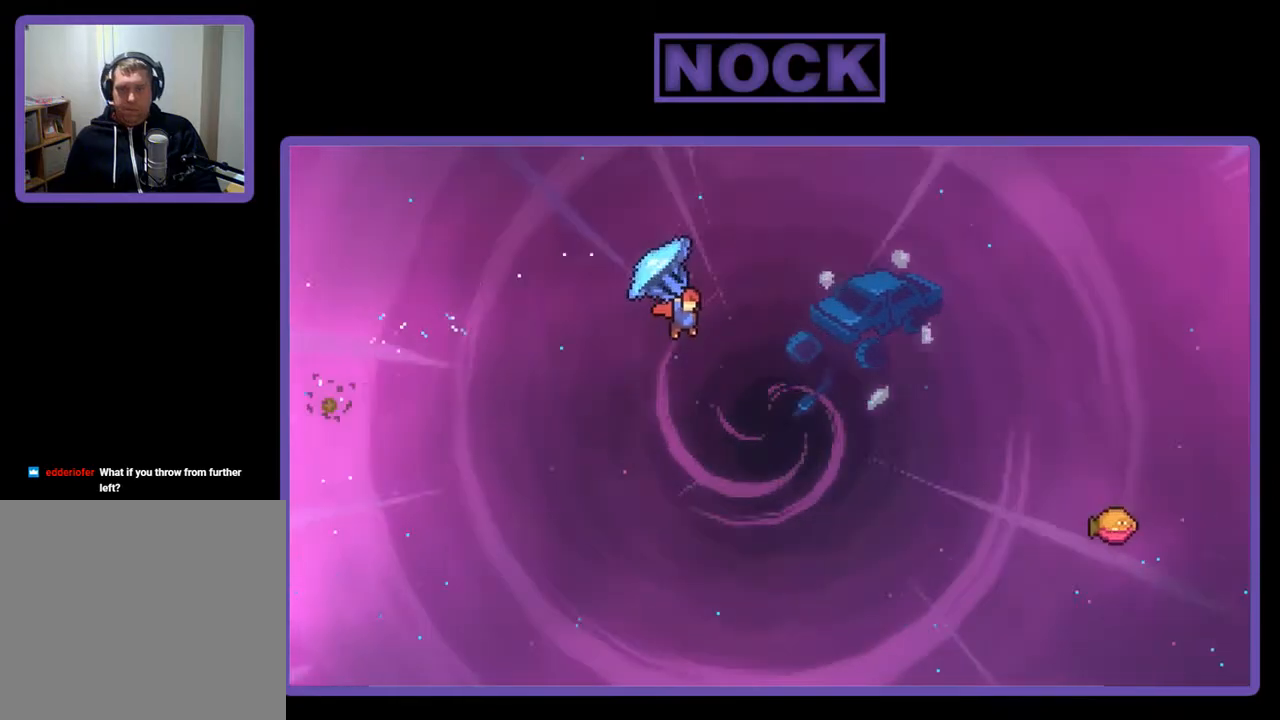
{"buttons": ["CIRCLE", "R2", "DPAD_UP", "DPAD_RIGHT"], "right_stick": "center", "events": [[100, "CIRCLE", "down"], [100, "DPAD_UP", "down"], [167, "R2", "up"], [233, "CIRCLE", "up"], [300, "R2", "down"], [333, "CIRCLE", "down"]]}
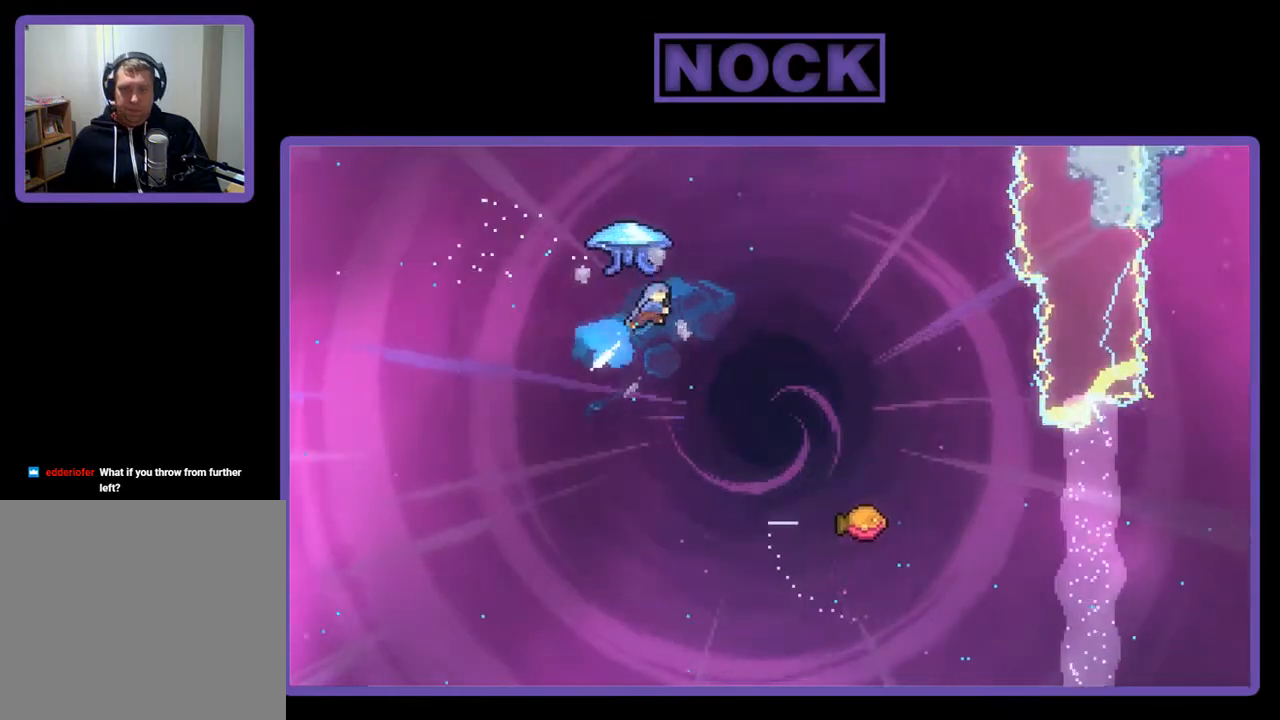
{"buttons": ["R2", "DPAD_RIGHT"], "right_stick": "center", "events": [[367, "DPAD_UP", "up"], [483, "CIRCLE", "up"]]}
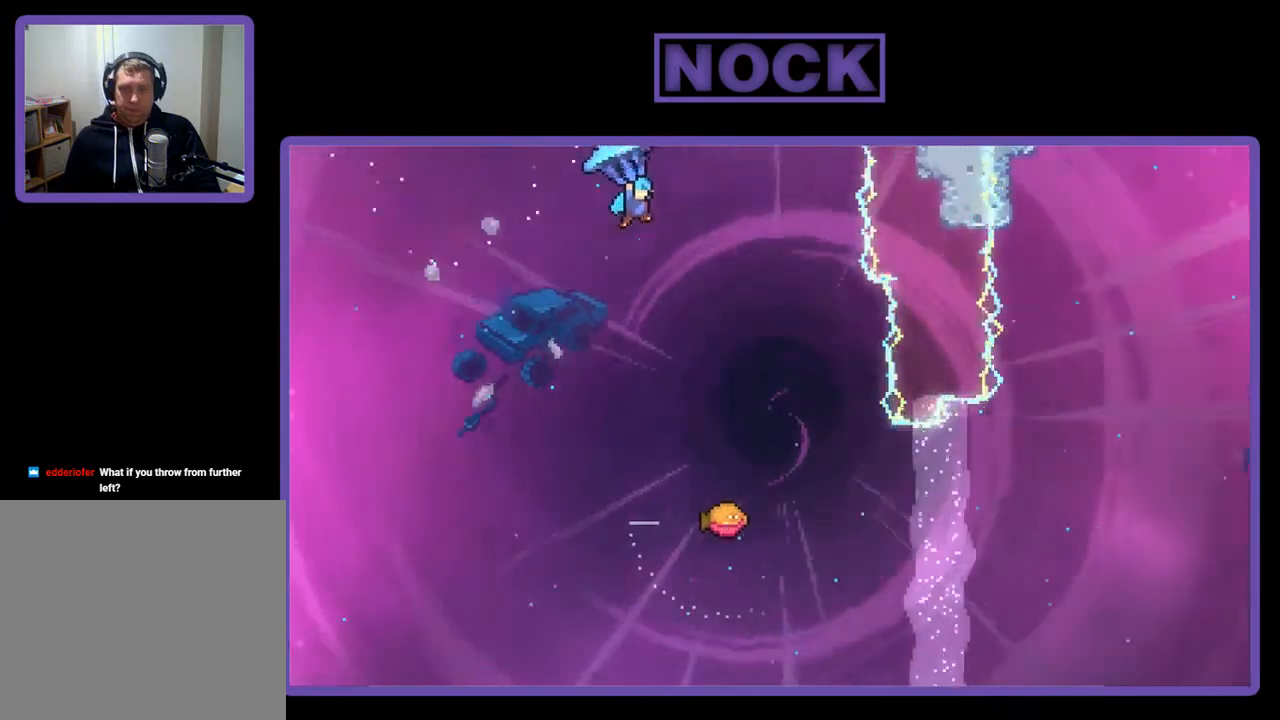
{"buttons": ["R2"], "right_stick": "center", "events": [[300, "DPAD_RIGHT", "up"]]}
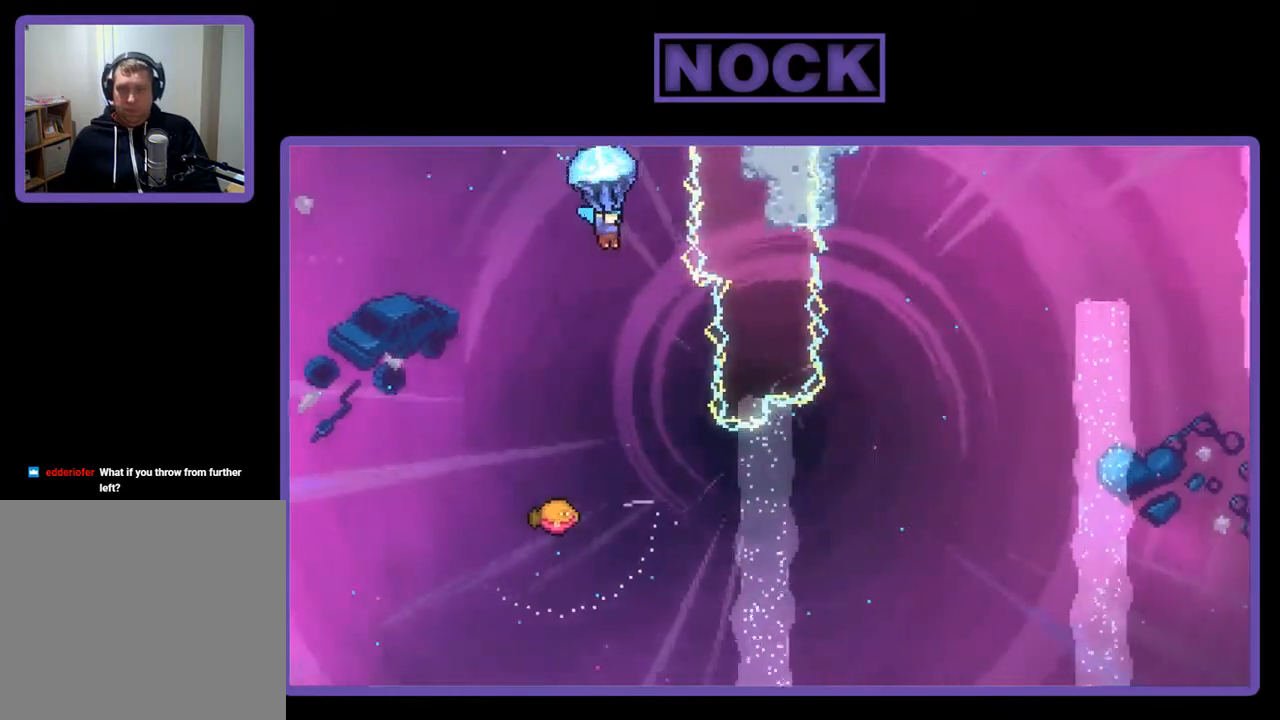
{"buttons": ["R2"], "right_stick": "center", "events": [[267, "DPAD_RIGHT", "down"], [400, "DPAD_RIGHT", "up"]]}
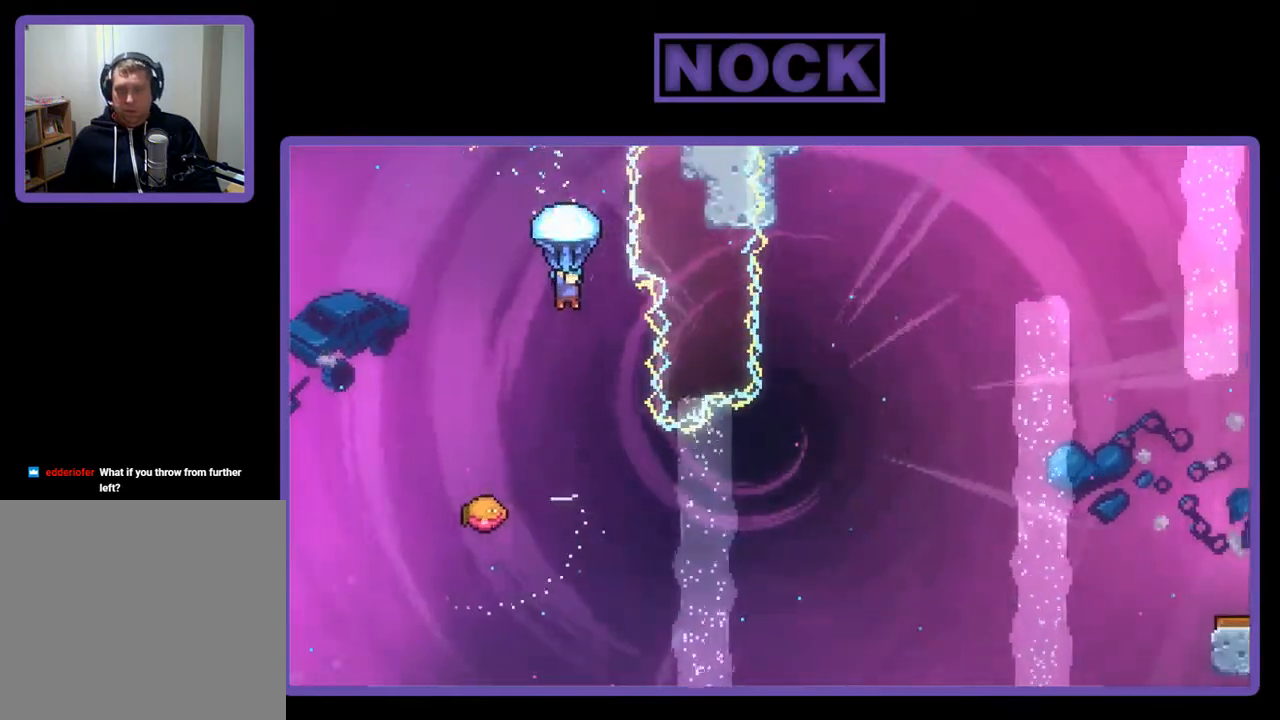
{"buttons": ["R2"], "right_stick": "center", "events": [[200, "DPAD_RIGHT", "down"], [400, "DPAD_RIGHT", "up"]]}
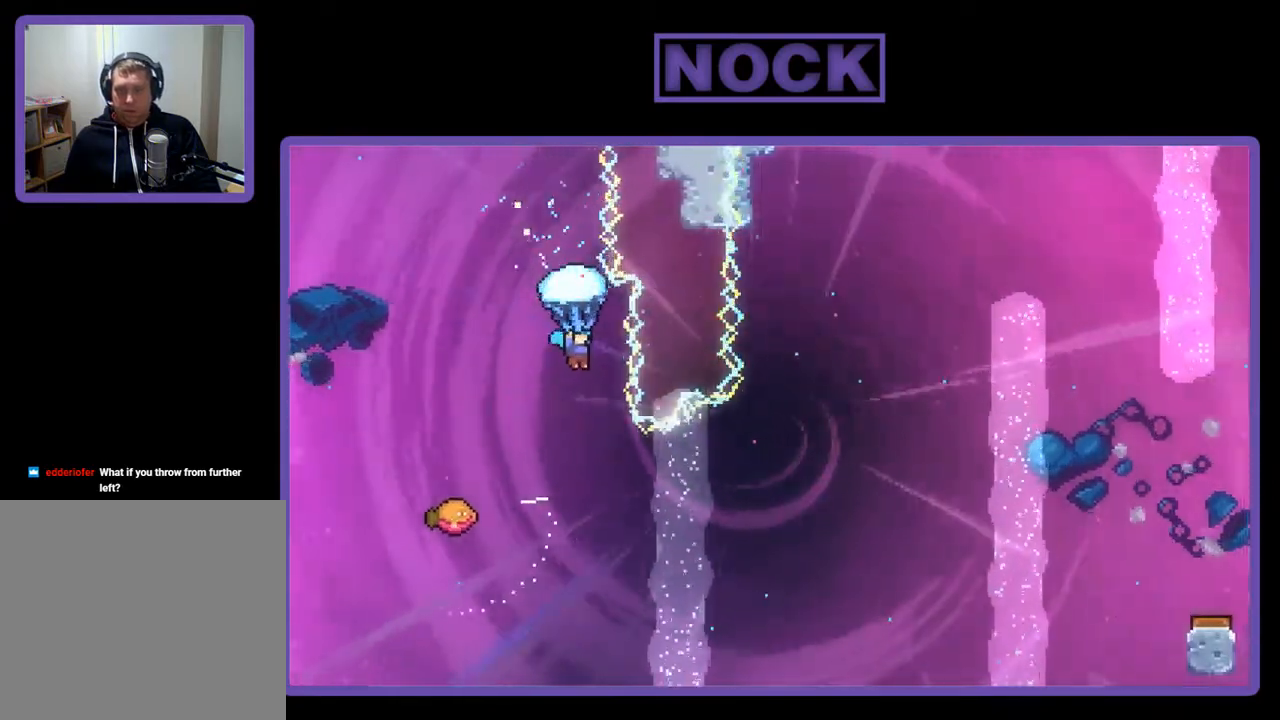
{"buttons": ["DPAD_LEFT"], "right_stick": "center", "events": [[133, "R2", "up"], [367, "DPAD_LEFT", "down"]]}
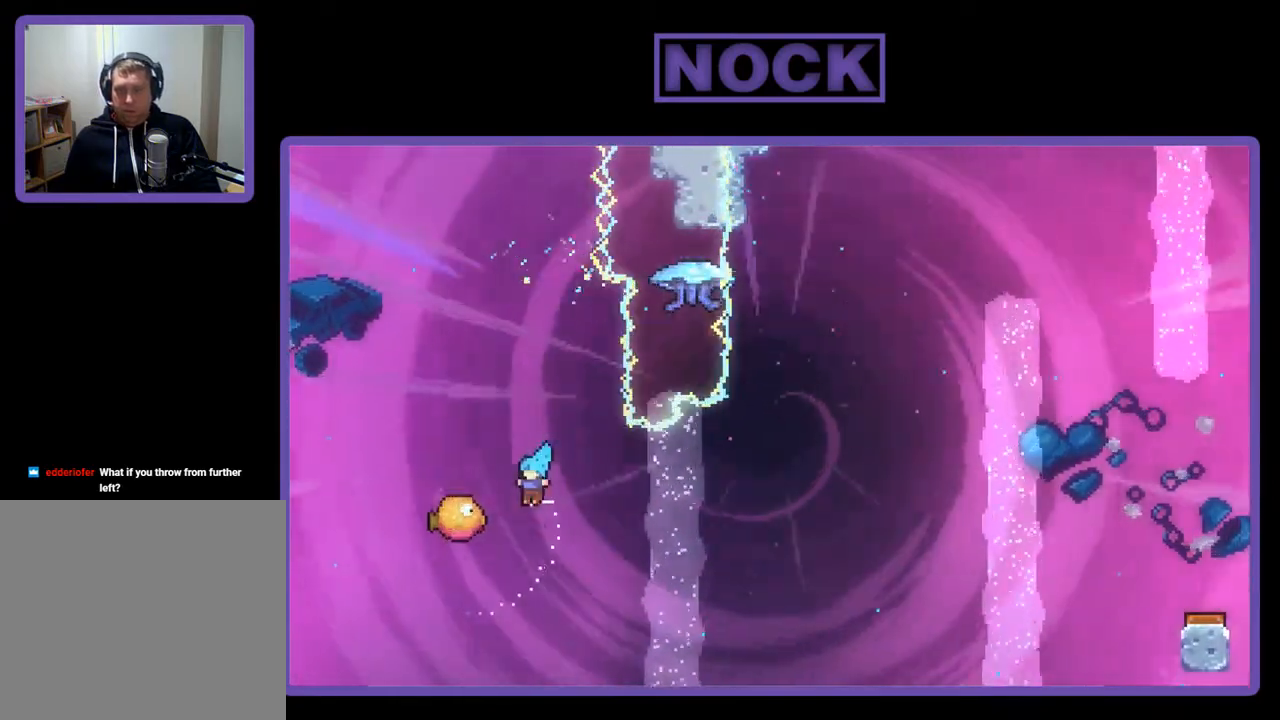
{"buttons": ["R2", "DPAD_RIGHT"], "right_stick": "center", "events": [[167, "DPAD_LEFT", "up"], [233, "DPAD_RIGHT", "down"], [233, "R2", "down"]]}
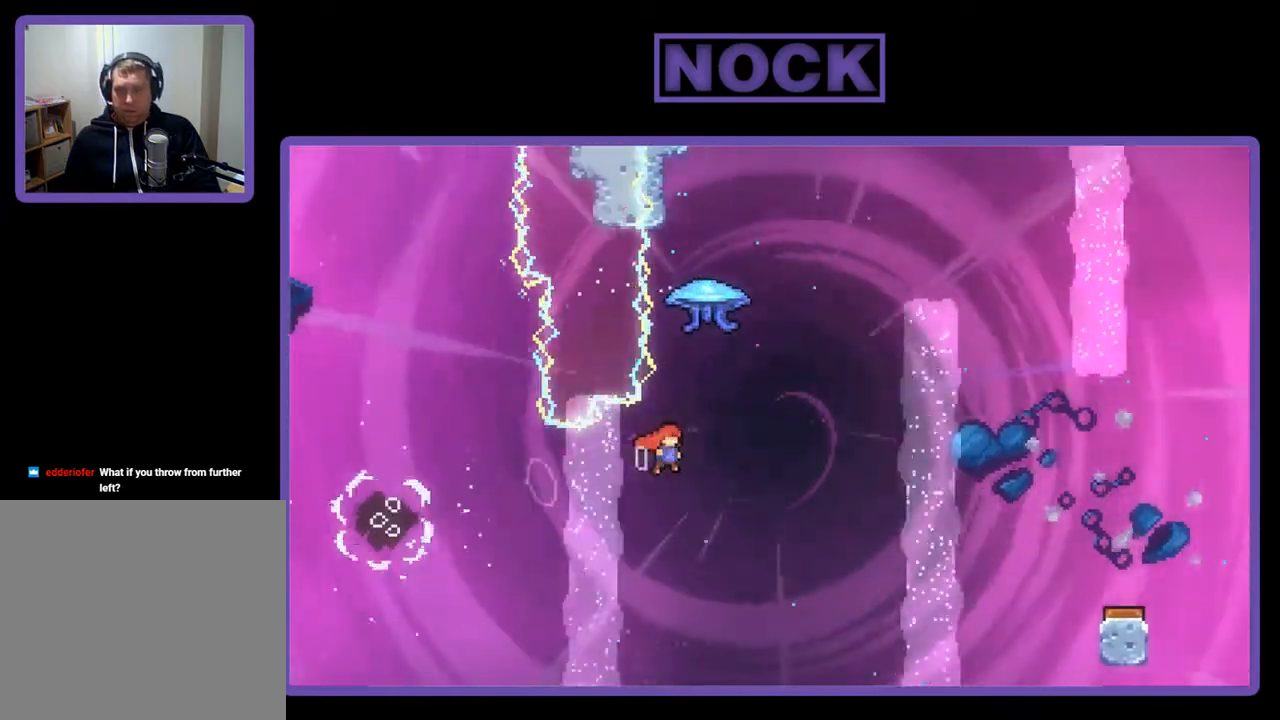
{"buttons": ["R2", "DPAD_UP", "DPAD_RIGHT"], "right_stick": "center", "events": [[133, "CIRCLE", "down"], [133, "DPAD_UP", "down"], [167, "DPAD_RIGHT", "up"], [433, "CIRCLE", "up"], [433, "DPAD_RIGHT", "down"]]}
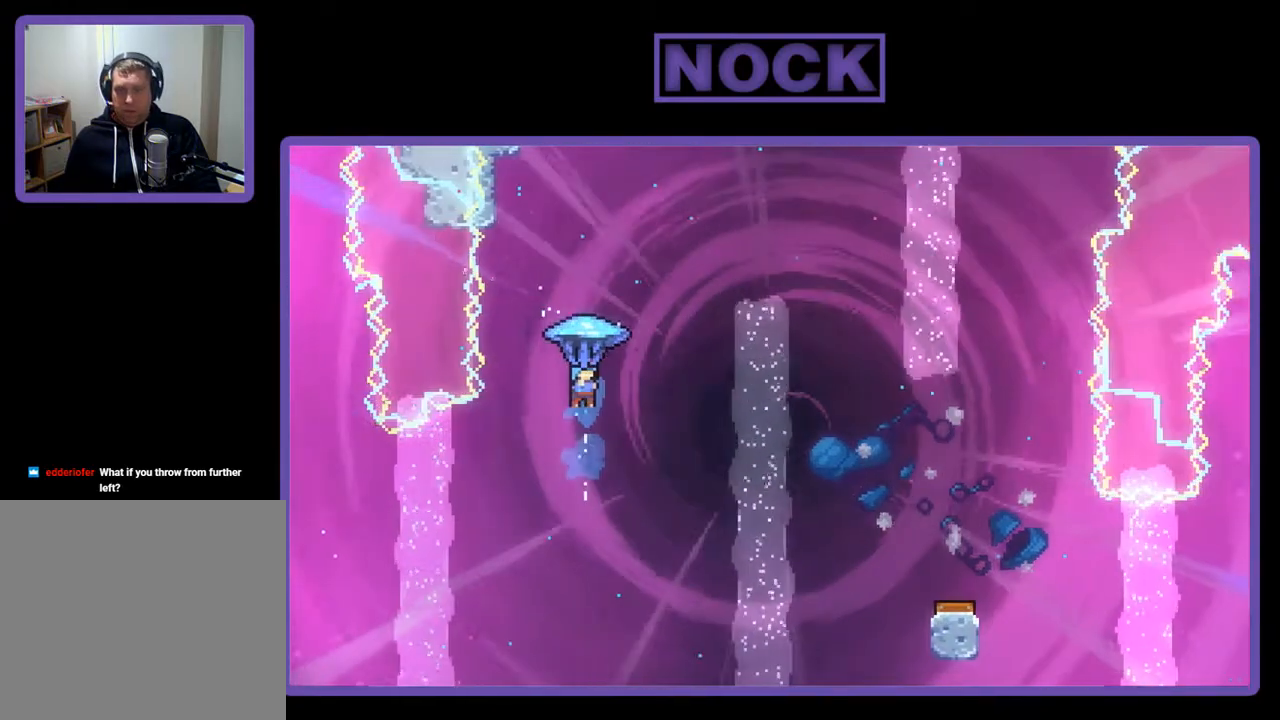
{"buttons": ["R2", "DPAD_RIGHT"], "right_stick": "center", "events": [[33, "DPAD_UP", "up"]]}
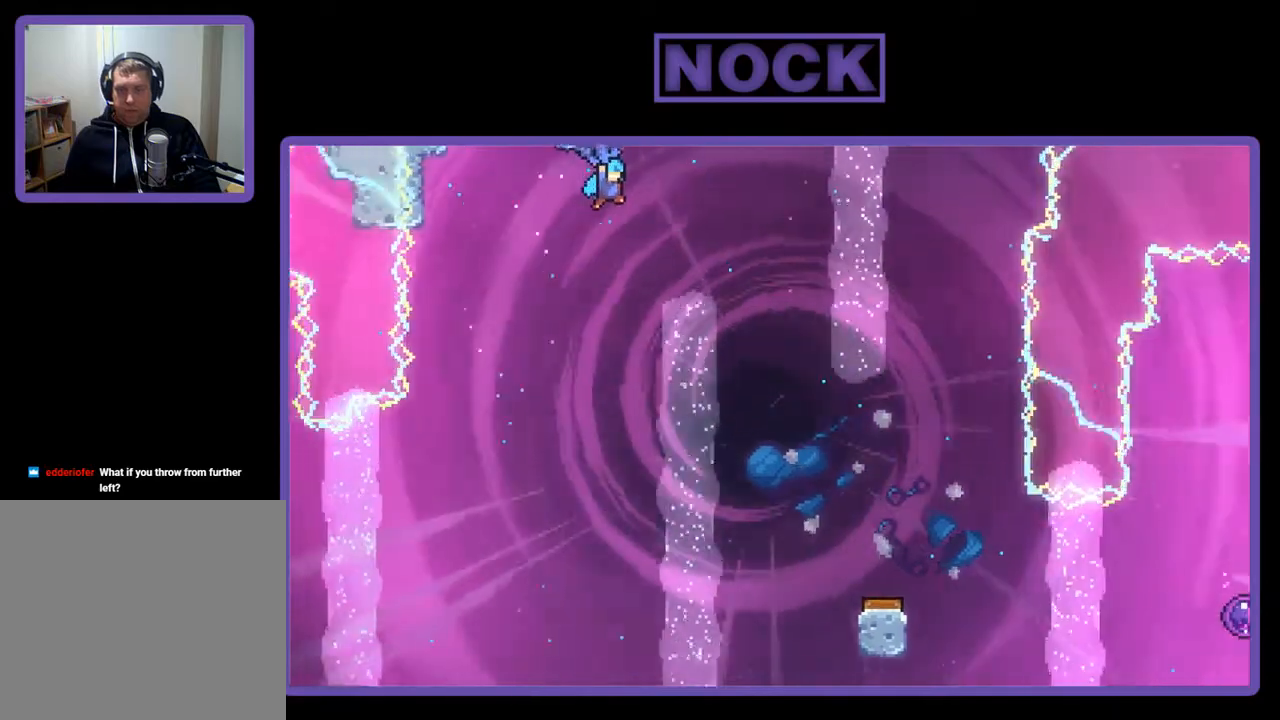
{"buttons": ["R2", "DPAD_DOWN"], "right_stick": "center", "events": [[367, "DPAD_DOWN", "down"], [400, "DPAD_RIGHT", "up"]]}
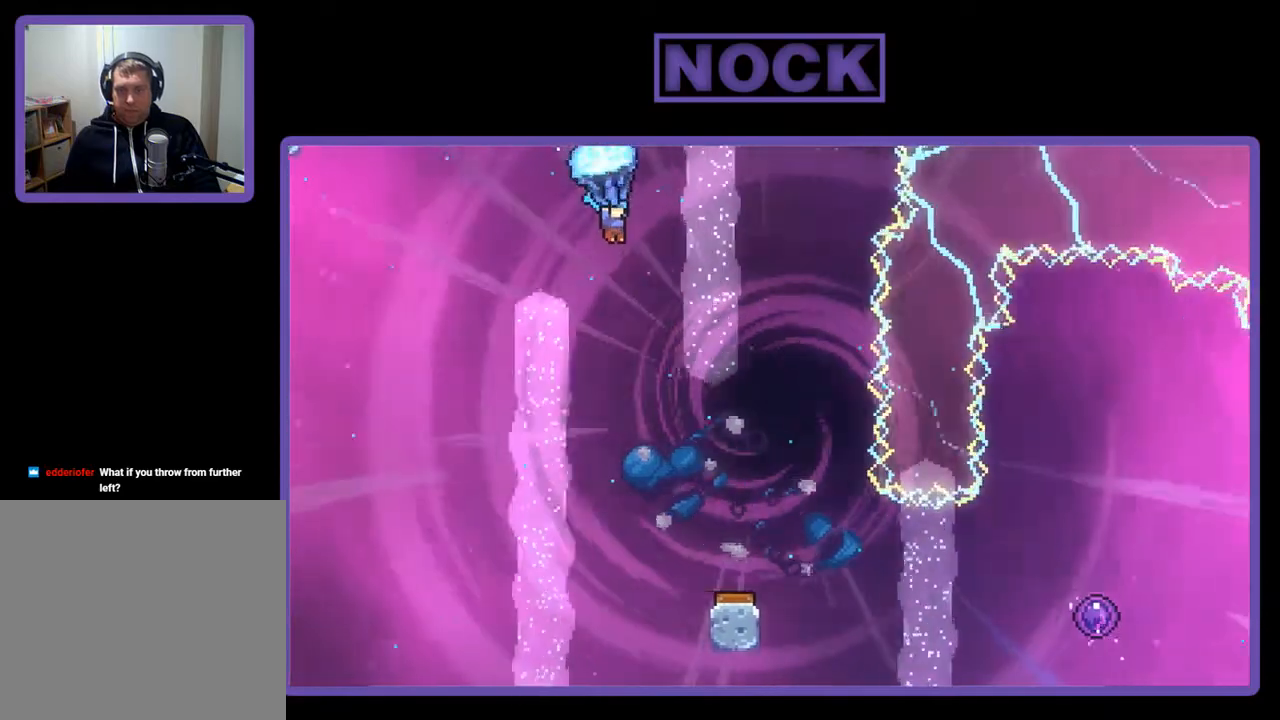
{"buttons": ["R2", "DPAD_DOWN"], "right_stick": "center", "events": []}
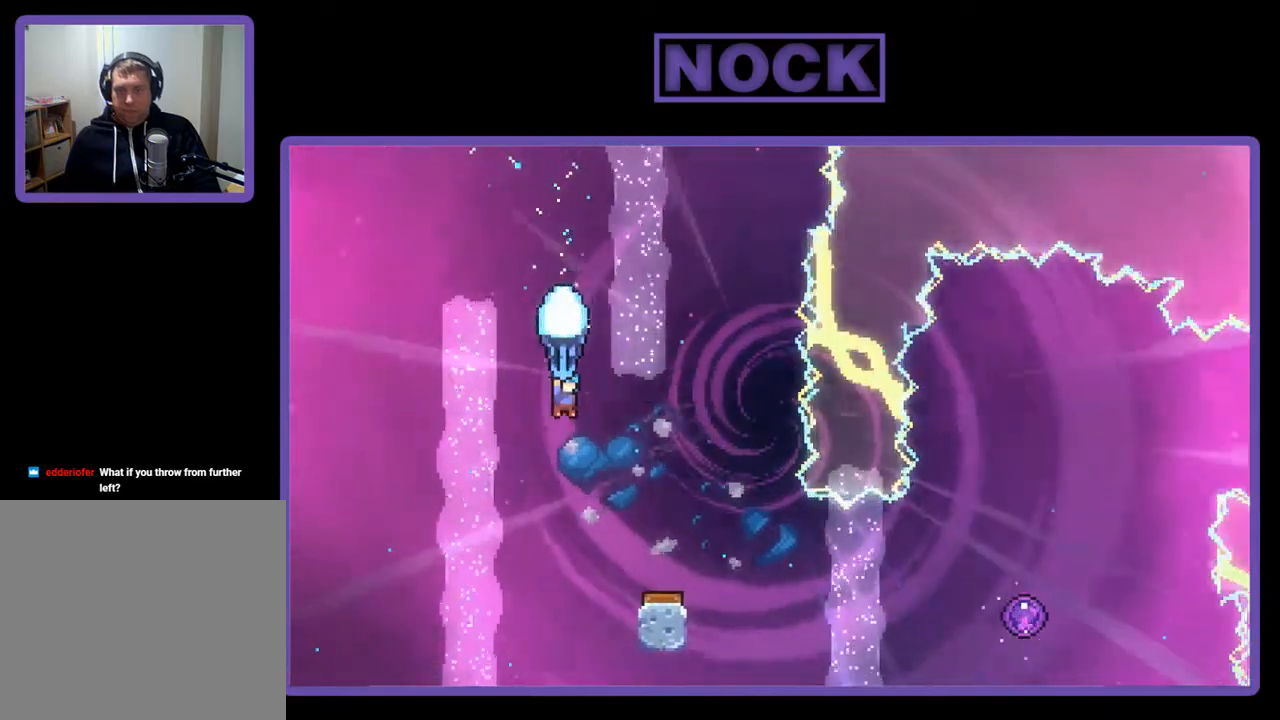
{"buttons": ["R2", "DPAD_RIGHT"], "right_stick": "center", "events": [[100, "DPAD_DOWN", "up"], [267, "DPAD_RIGHT", "down"]]}
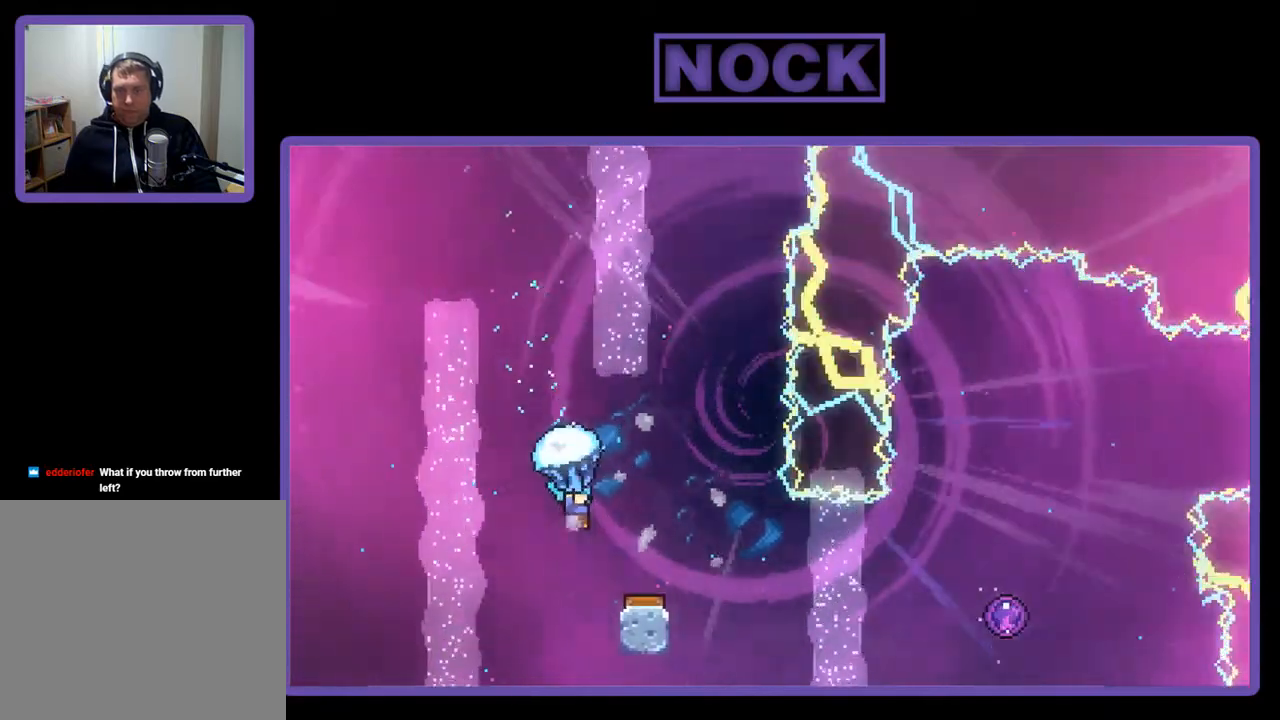
{"buttons": ["R2", "DPAD_RIGHT"], "right_stick": "center", "events": [[67, "DPAD_RIGHT", "up"], [467, "DPAD_RIGHT", "down"]]}
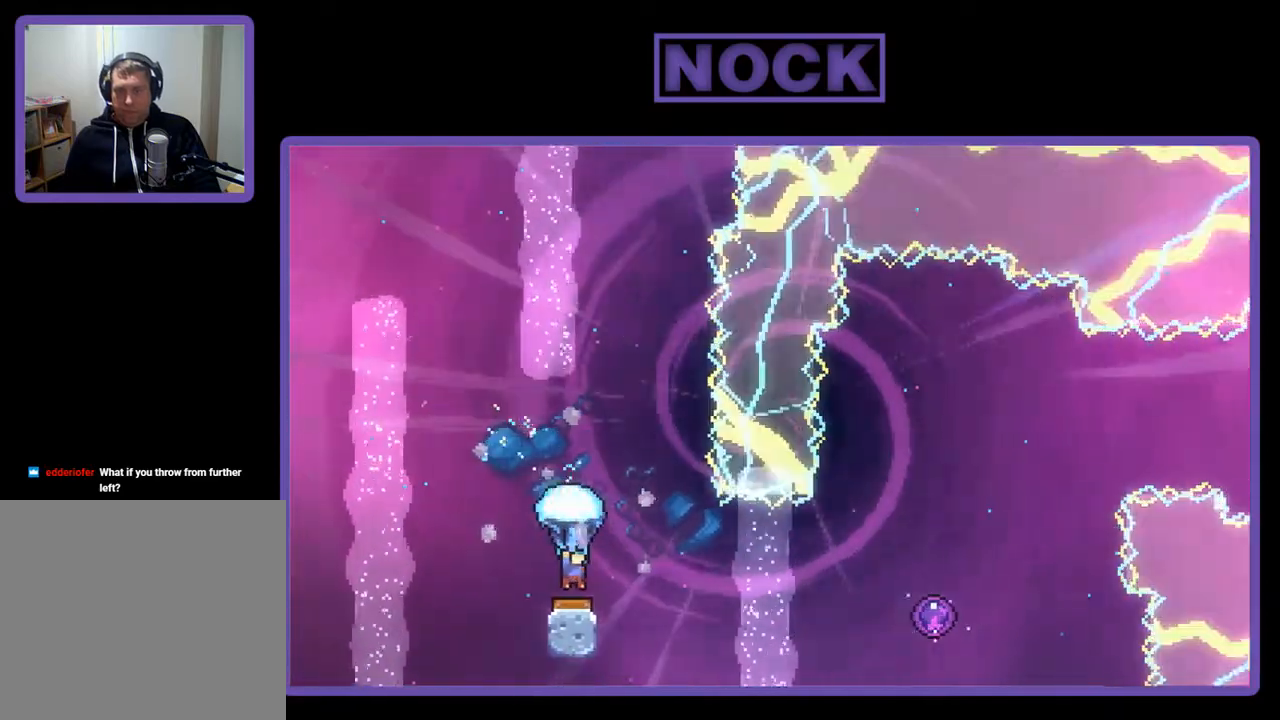
{"buttons": ["R2", "DPAD_RIGHT"], "right_stick": "center", "events": [[333, "DPAD_RIGHT", "up"], [467, "DPAD_RIGHT", "down"]]}
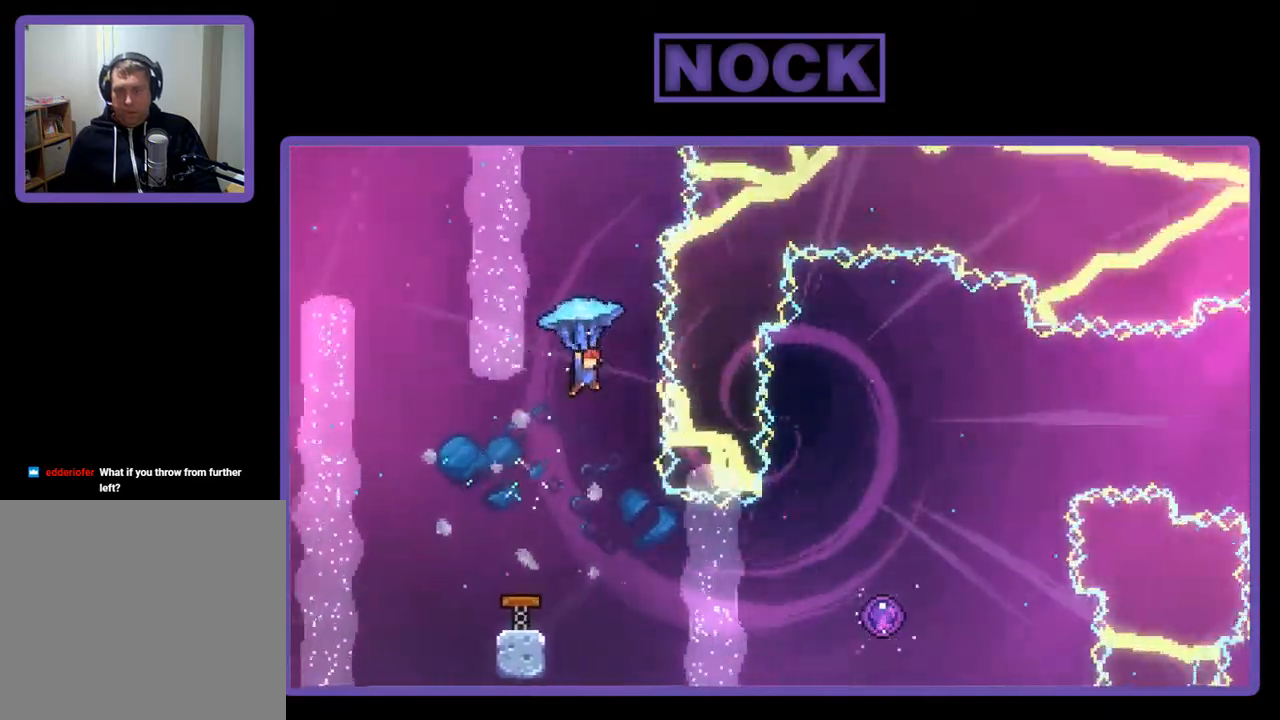
{"buttons": ["R2"], "right_stick": "center", "events": [[67, "DPAD_RIGHT", "up"]]}
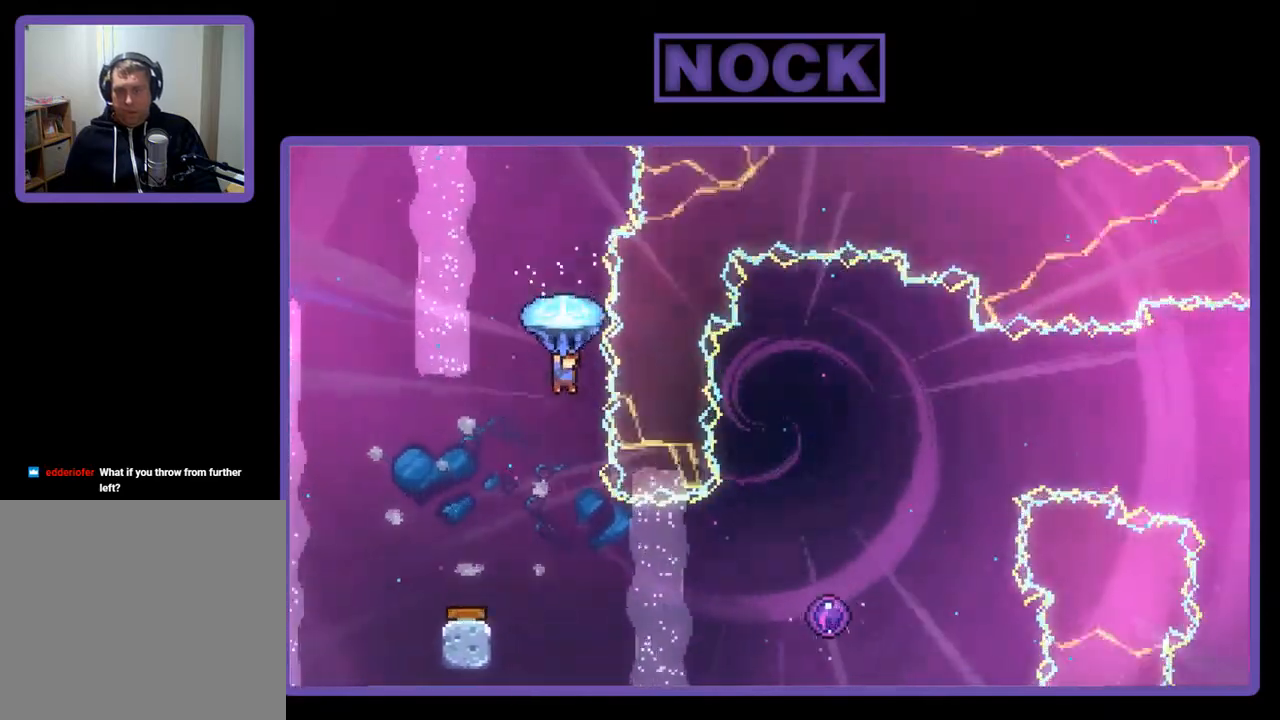
{"buttons": [], "right_stick": "center", "events": [[433, "R2", "up"]]}
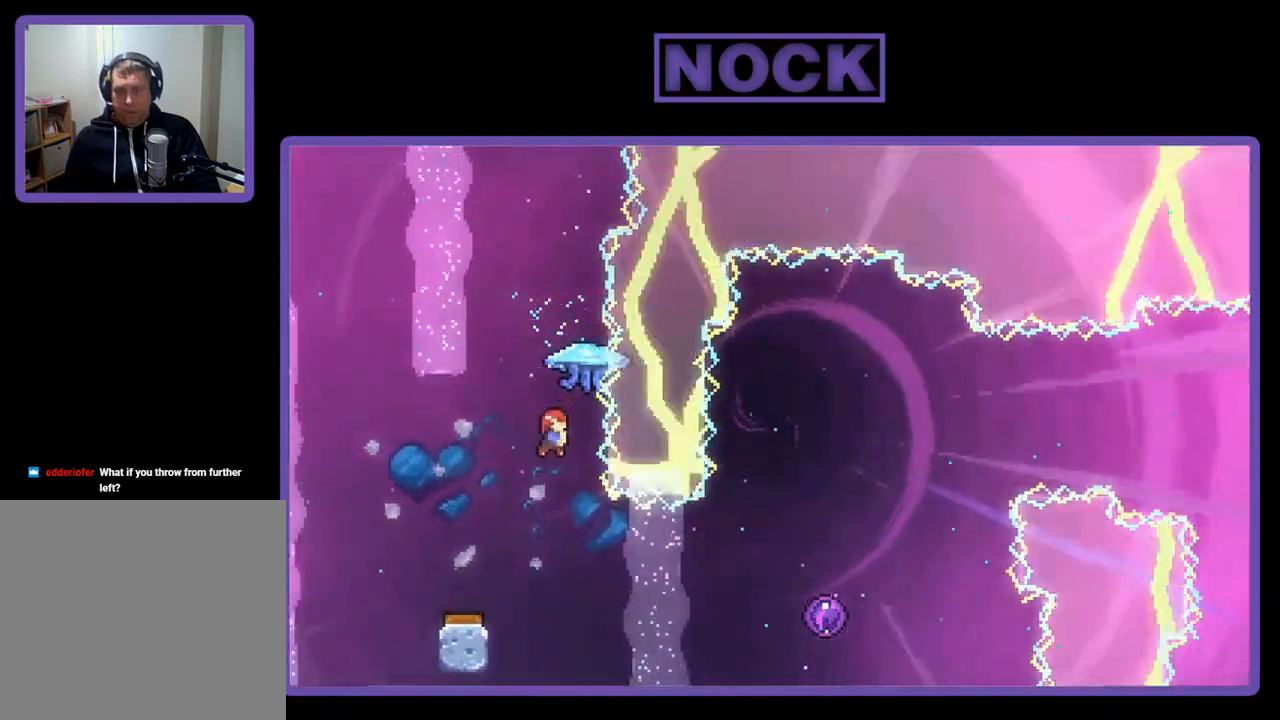
{"buttons": ["CIRCLE", "R2", "DPAD_RIGHT"], "right_stick": "center", "events": [[233, "DPAD_RIGHT", "down"], [467, "R2", "down"], [500, "CIRCLE", "down"]]}
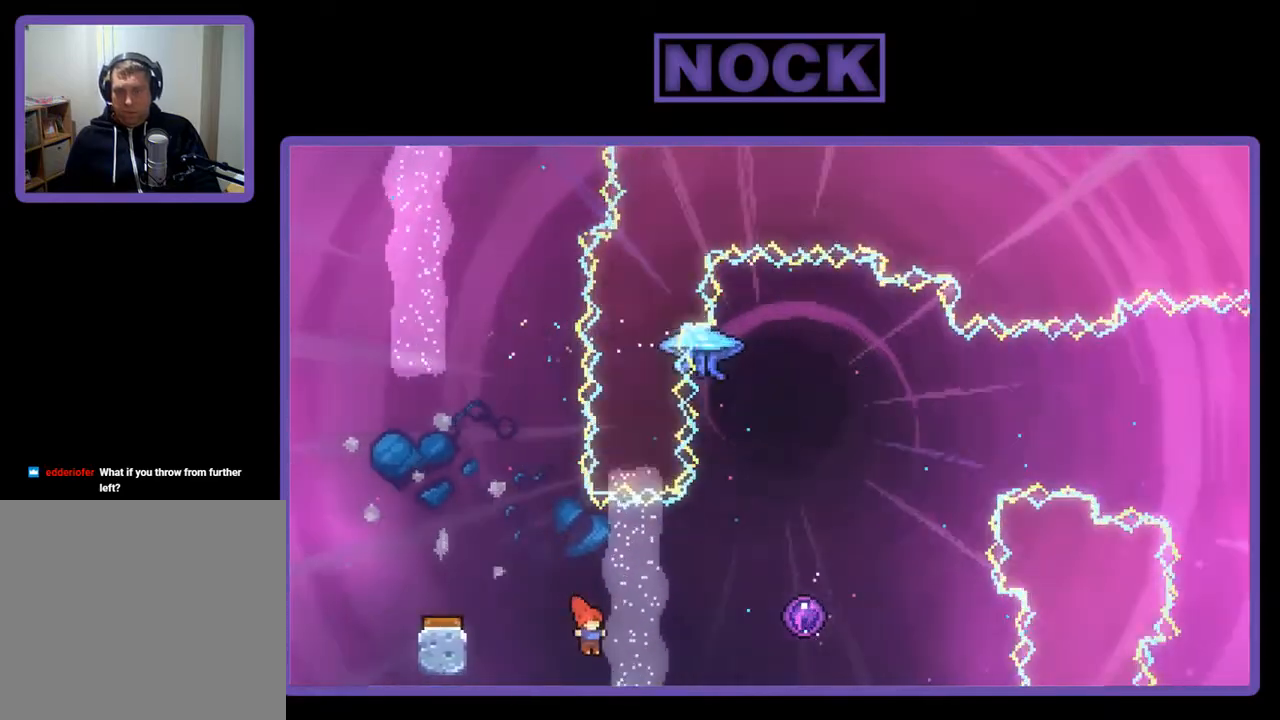
{"buttons": ["R2"], "right_stick": "center", "events": [[333, "CIRCLE", "up"], [400, "DPAD_RIGHT", "up"], [400, "DPAD_UP", "down"], [433, "DPAD_UP", "up"]]}
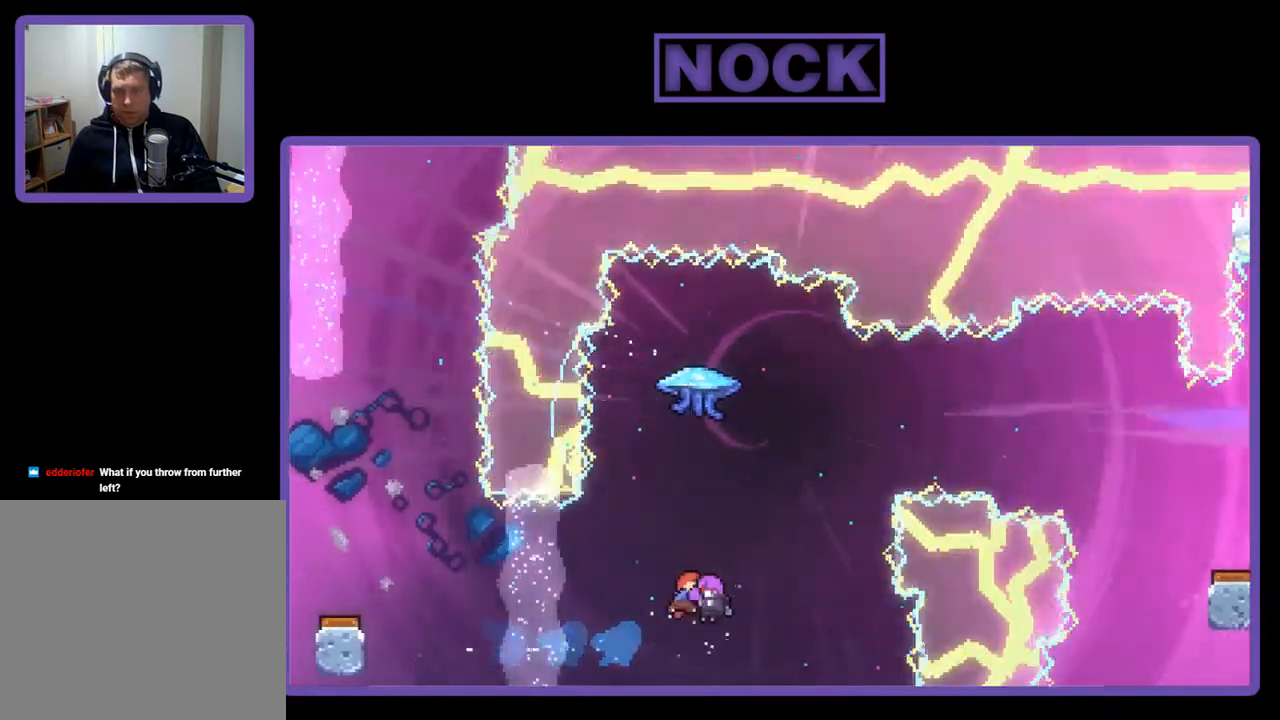
{"buttons": ["CIRCLE", "R2", "DPAD_RIGHT"], "right_stick": "center", "events": [[33, "DPAD_UP", "down"], [100, "DPAD_UP", "up"], [300, "DPAD_RIGHT", "down"], [400, "CIRCLE", "down"]]}
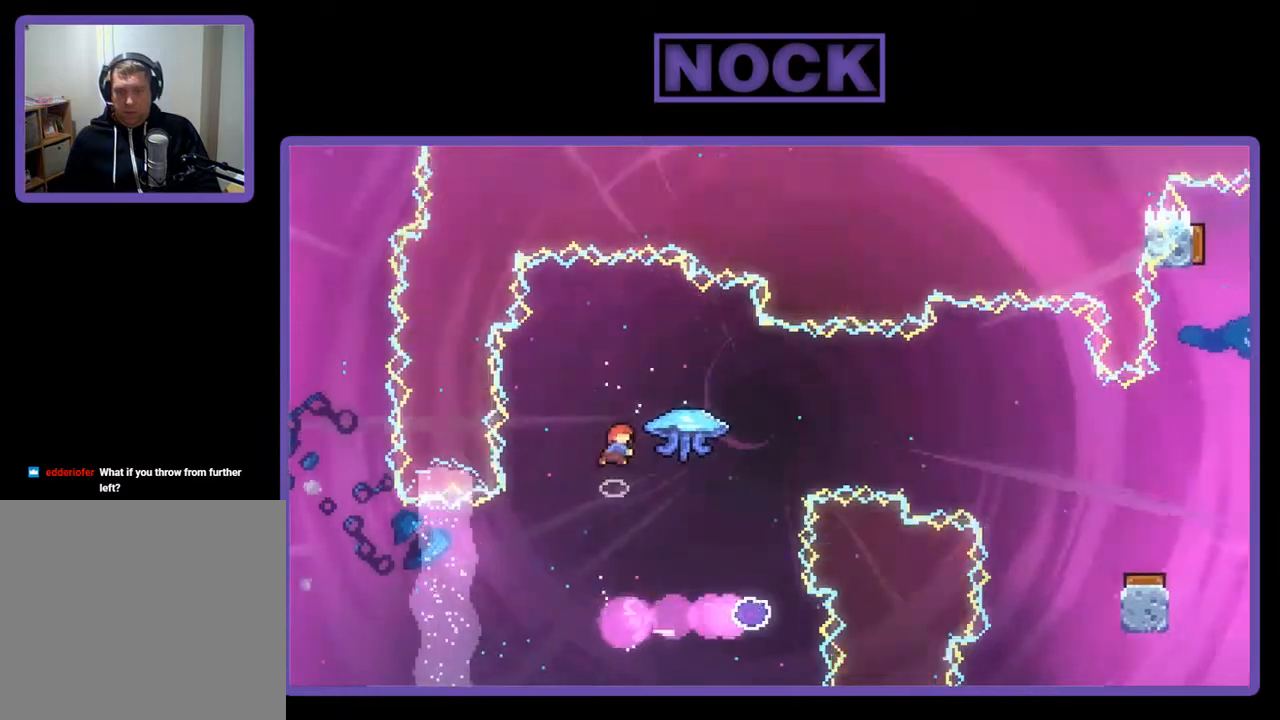
{"buttons": ["R2", "DPAD_RIGHT"], "right_stick": "center", "events": [[267, "CIRCLE", "up"]]}
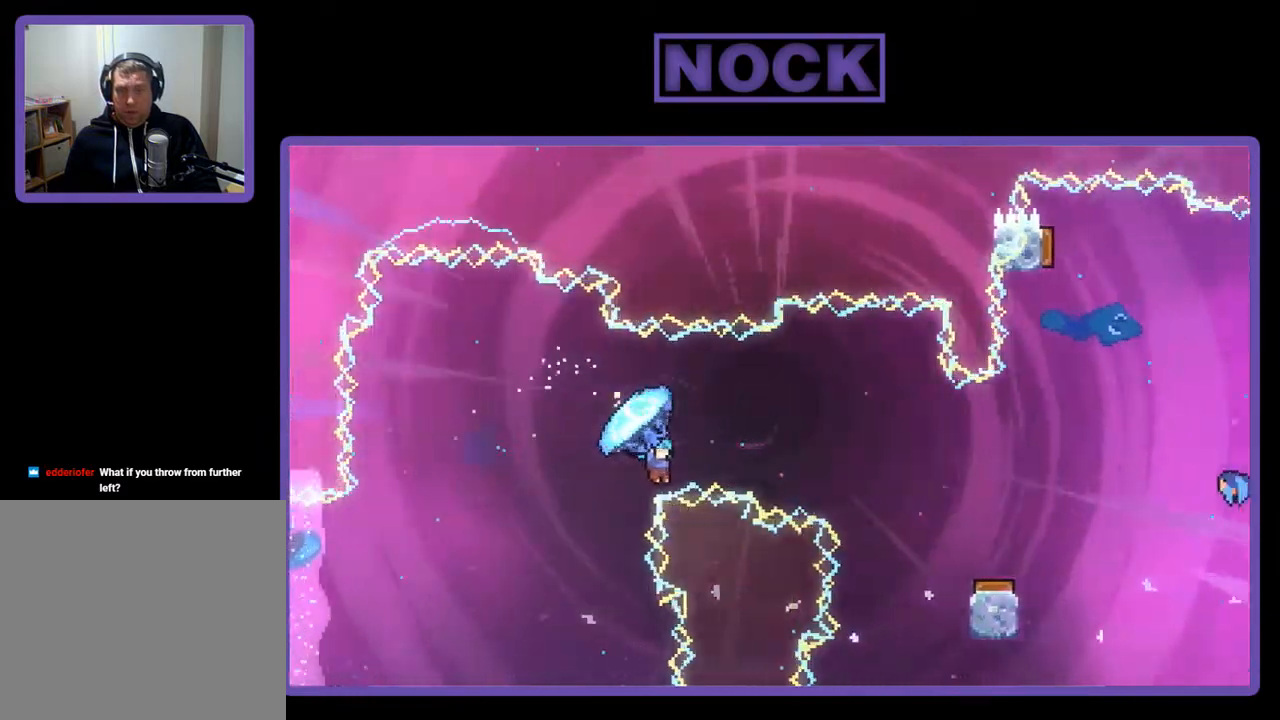
{"buttons": ["R2"], "right_stick": "center", "events": [[433, "DPAD_RIGHT", "up"]]}
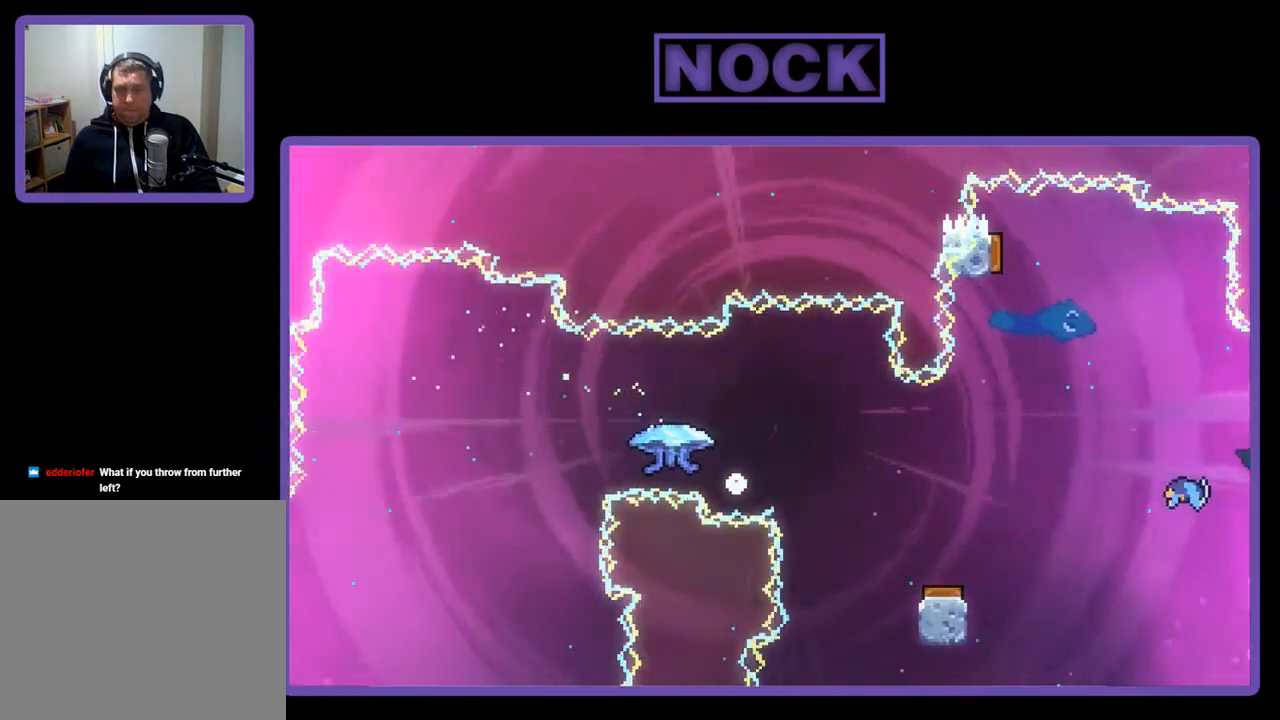
{"buttons": [], "right_stick": "center", "events": [[167, "R2", "up"]]}
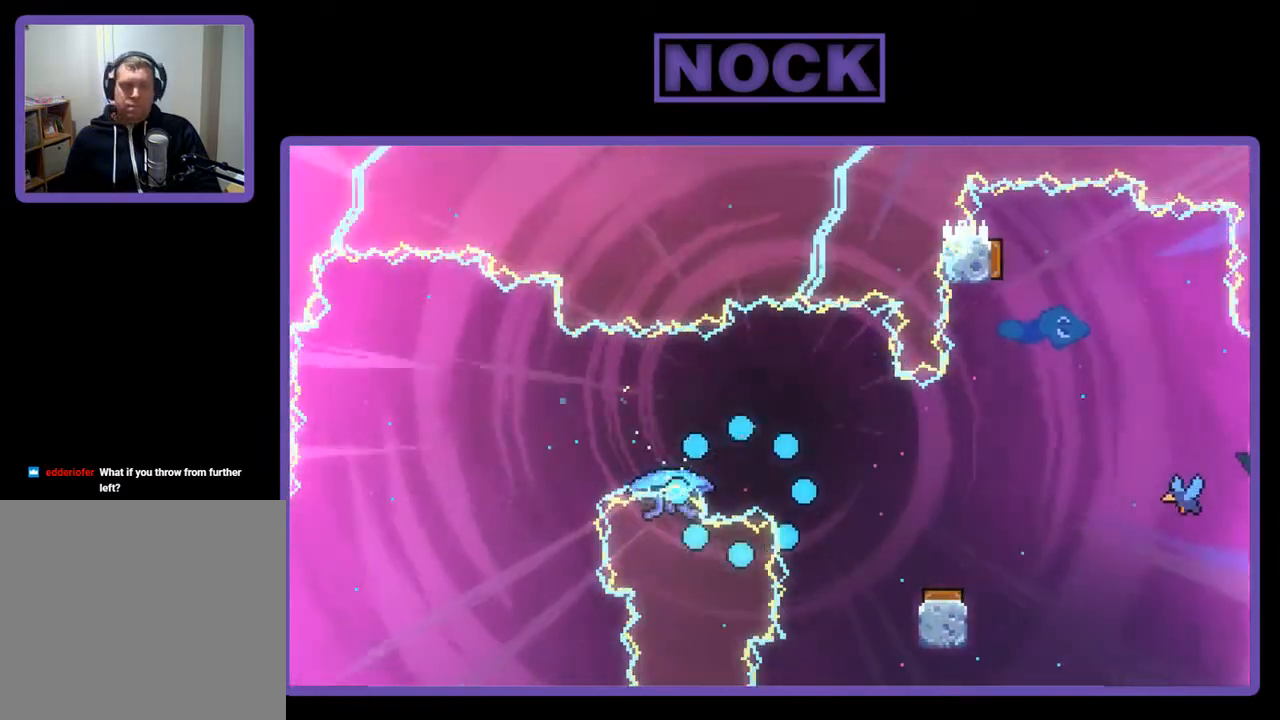
{"buttons": ["R2"], "right_stick": "center", "events": [[300, "R2", "down"]]}
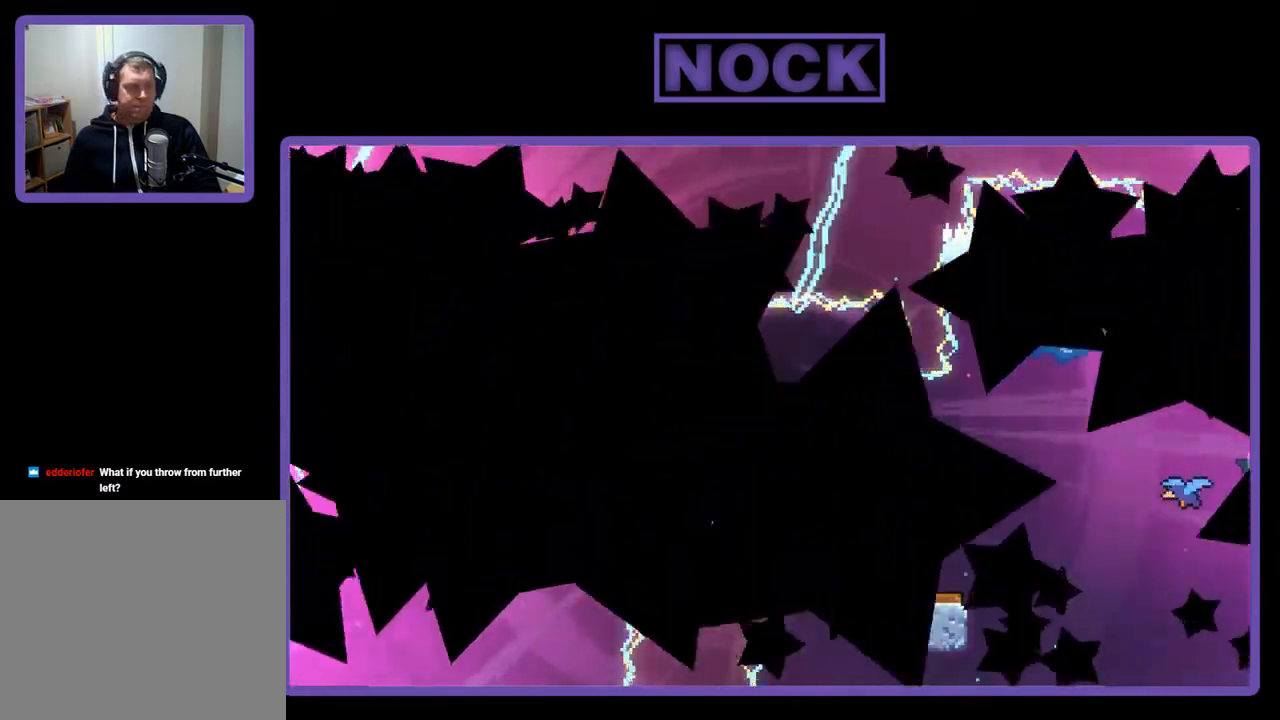
{"buttons": ["R2"], "right_stick": "center", "events": []}
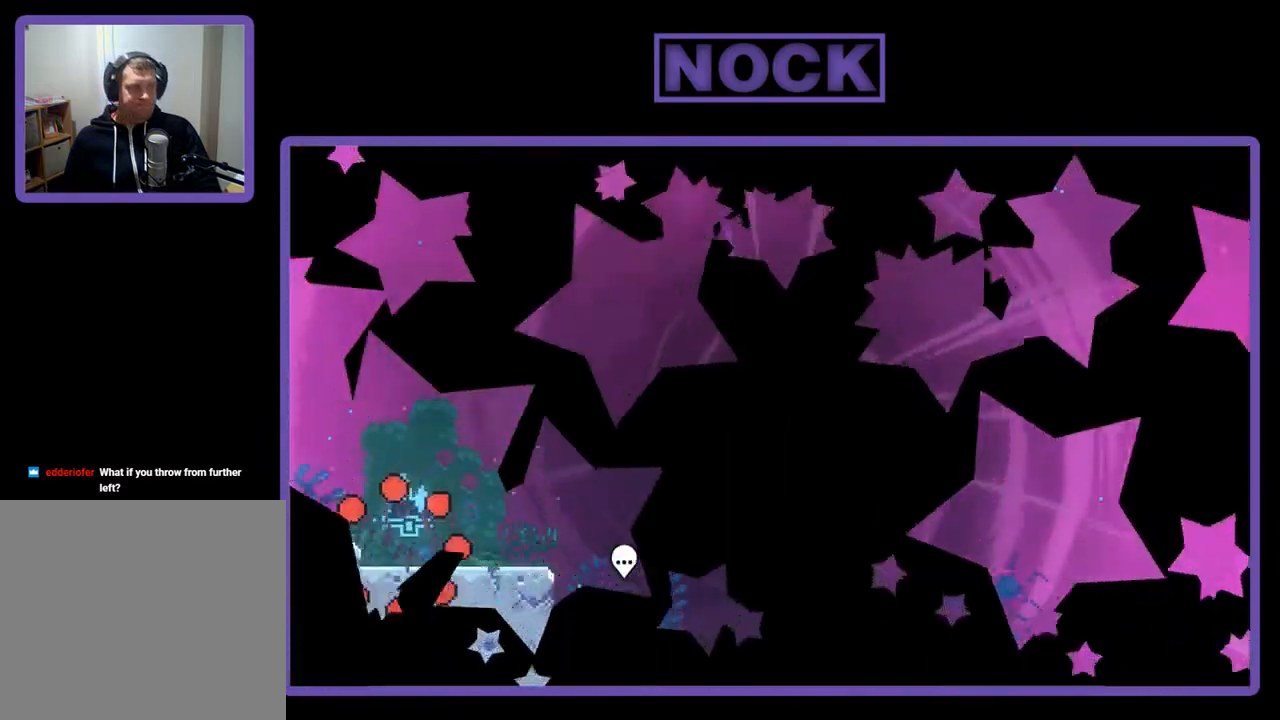
{"buttons": ["R2", "DPAD_RIGHT"], "right_stick": "center", "events": [[200, "DPAD_RIGHT", "down"]]}